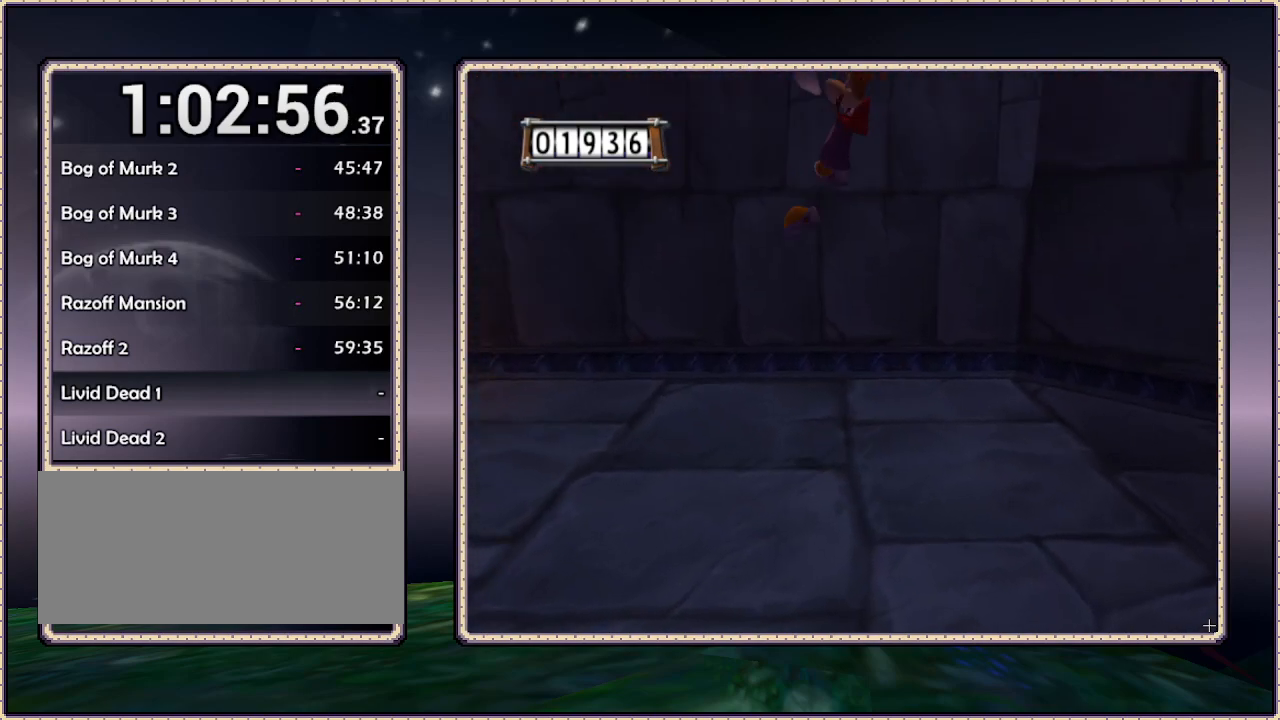
Gameplay with a controller (PlayStation layout); each line is a JSON object with the inputs held at the frame after it (dt_ms = milliseconds from this image to that frame). "events" lists button and stick changes between this image and that frame as [ms after this image, input, new state], when the widget could be followed in between. Not read: HOME L3 R3.
{"dt_ms": 500, "buttons": ["DPAD_UP", "DPAD_LEFT"], "events": [[17, "DPAD_UP", "up"], [467, "DPAD_UP", "down"]]}
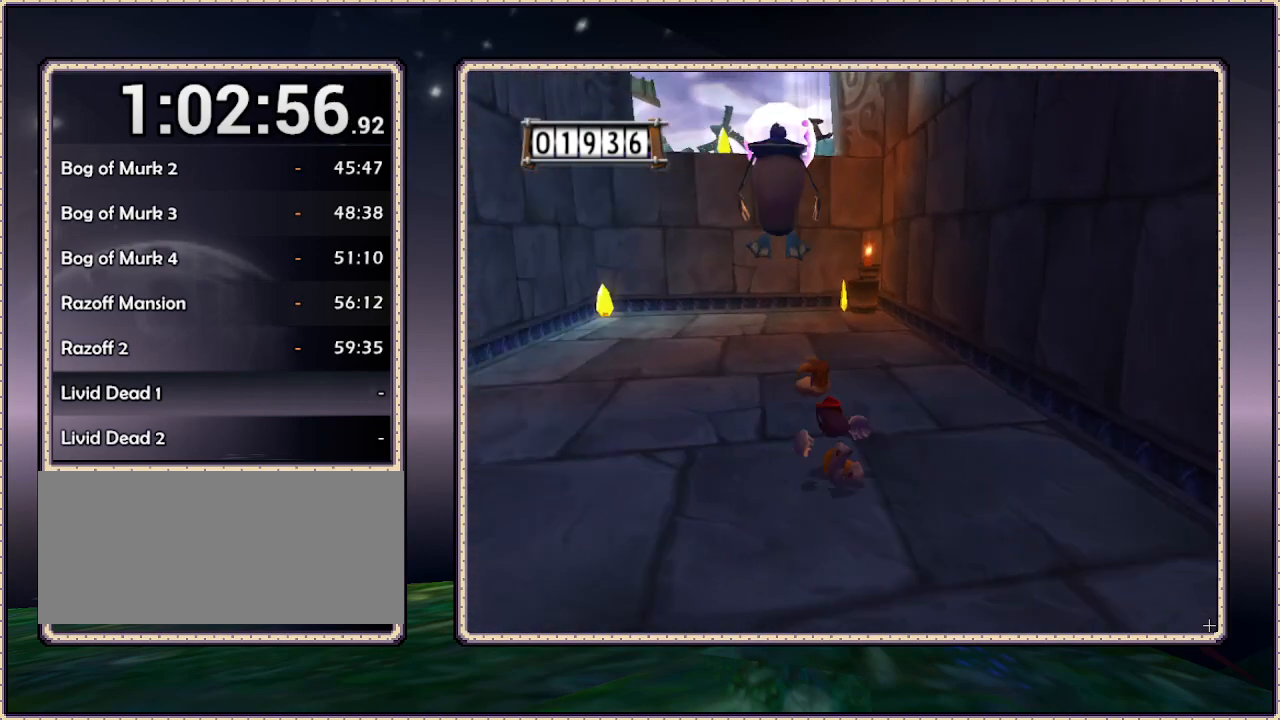
{"dt_ms": 500, "buttons": ["DPAD_UP"], "events": [[50, "DPAD_LEFT", "up"]]}
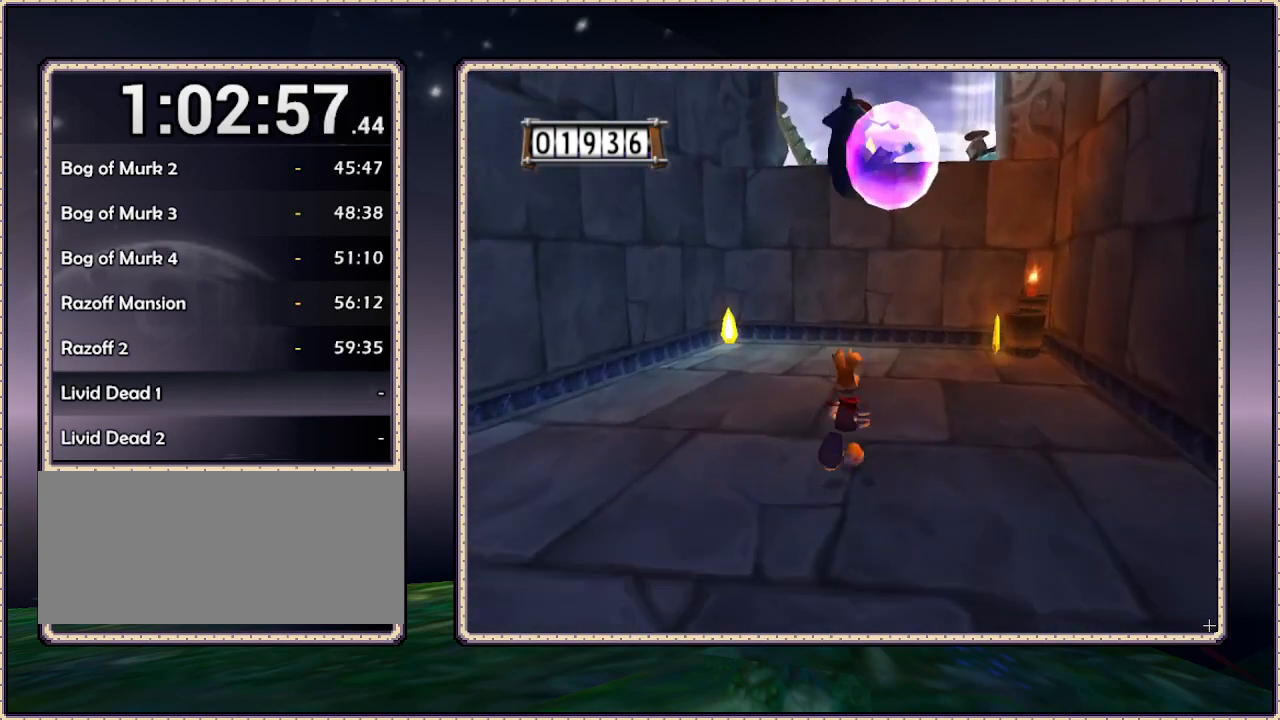
{"dt_ms": 500, "buttons": ["CIRCLE", "DPAD_LEFT"], "events": [[167, "DPAD_RIGHT", "down"], [217, "CIRCLE", "down"], [250, "DPAD_UP", "up"], [317, "DPAD_DOWN", "down"], [317, "DPAD_RIGHT", "up"], [400, "DPAD_LEFT", "down"], [500, "DPAD_DOWN", "up"]]}
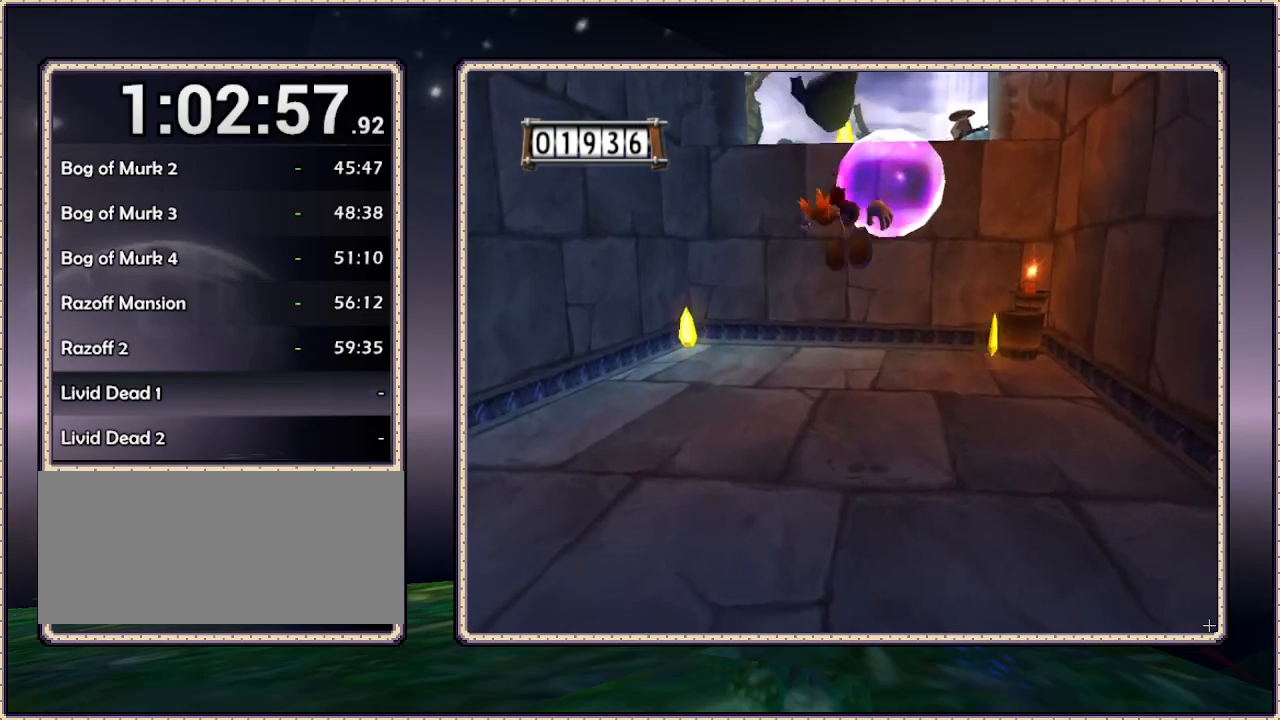
{"dt_ms": 500, "buttons": ["CIRCLE", "DPAD_UP", "DPAD_RIGHT"], "events": [[83, "DPAD_LEFT", "up"], [83, "DPAD_UP", "down"], [167, "DPAD_RIGHT", "down"]]}
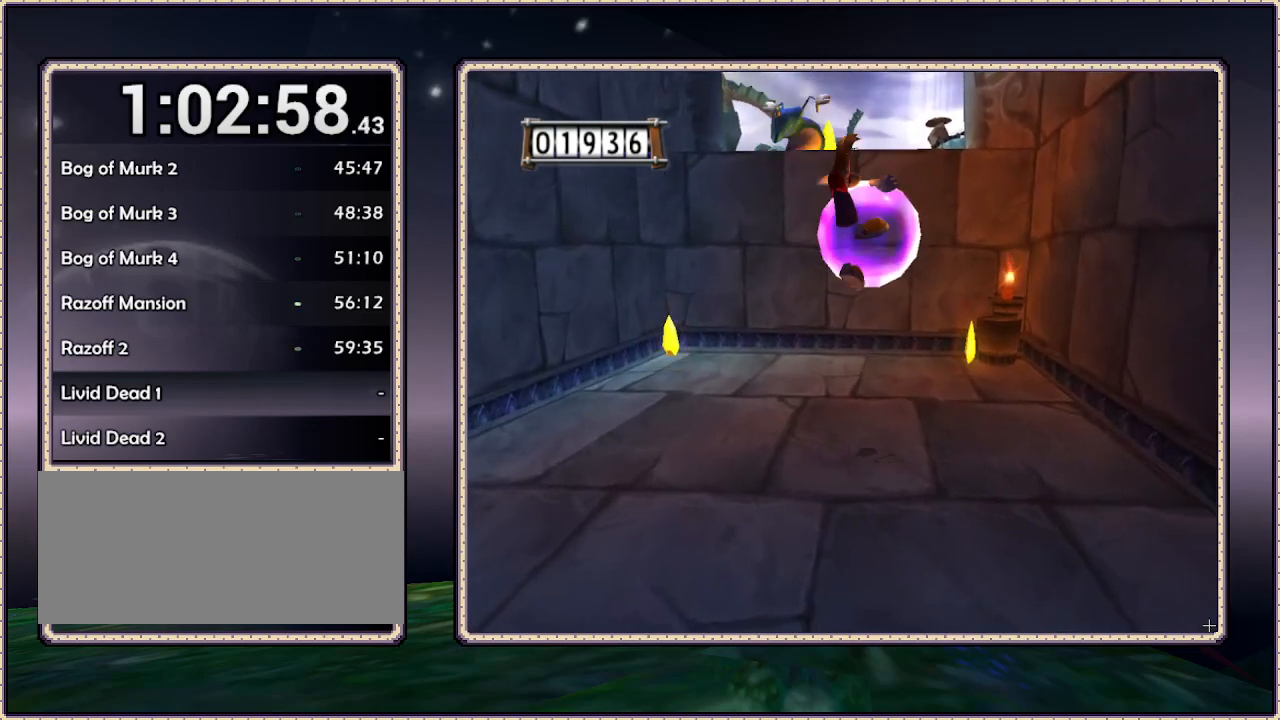
{"dt_ms": 500, "buttons": ["CIRCLE", "DPAD_DOWN"], "events": [[83, "DPAD_RIGHT", "up"], [167, "CIRCLE", "up"], [333, "DPAD_UP", "up"], [483, "CIRCLE", "down"], [483, "DPAD_DOWN", "down"]]}
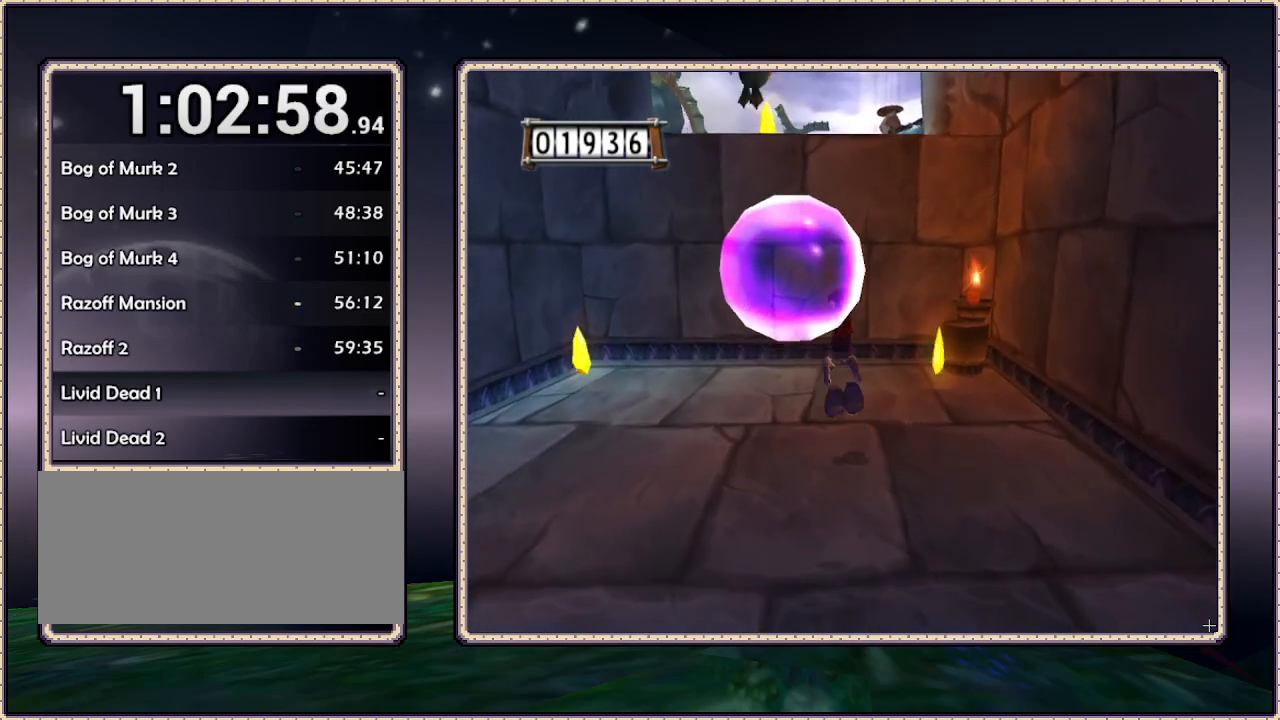
{"dt_ms": 500, "buttons": ["DPAD_DOWN"], "events": [[17, "DPAD_LEFT", "down"], [133, "CIRCLE", "up"], [183, "DPAD_LEFT", "up"]]}
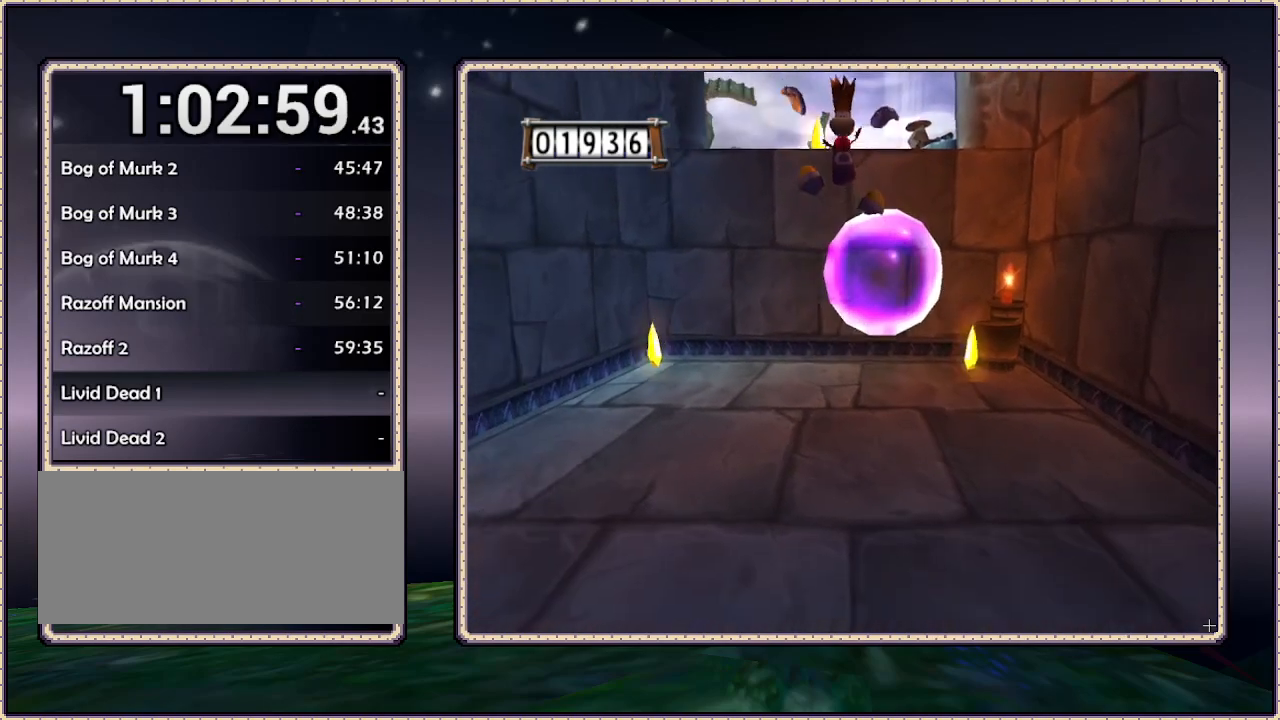
{"dt_ms": 500, "buttons": ["DPAD_UP"], "events": [[233, "DPAD_RIGHT", "down"], [283, "DPAD_DOWN", "up"], [283, "DPAD_RIGHT", "up"], [333, "DPAD_UP", "down"]]}
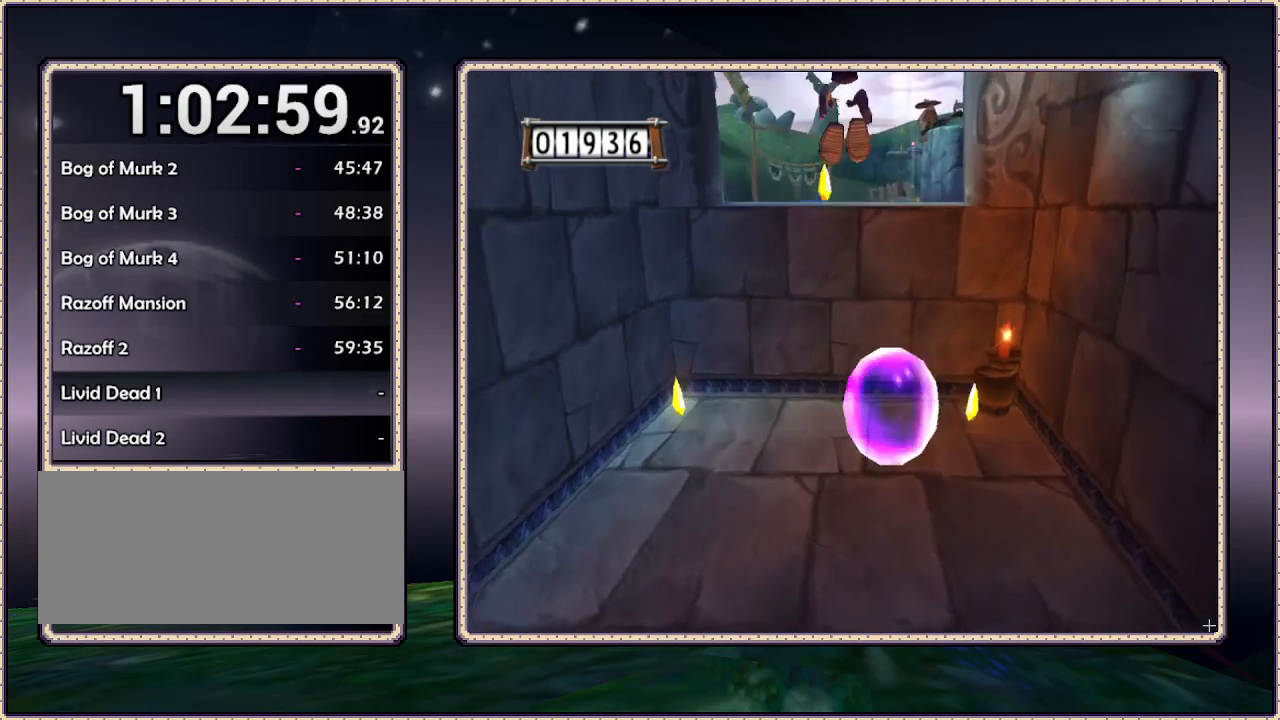
{"dt_ms": 500, "buttons": ["DPAD_UP"], "events": []}
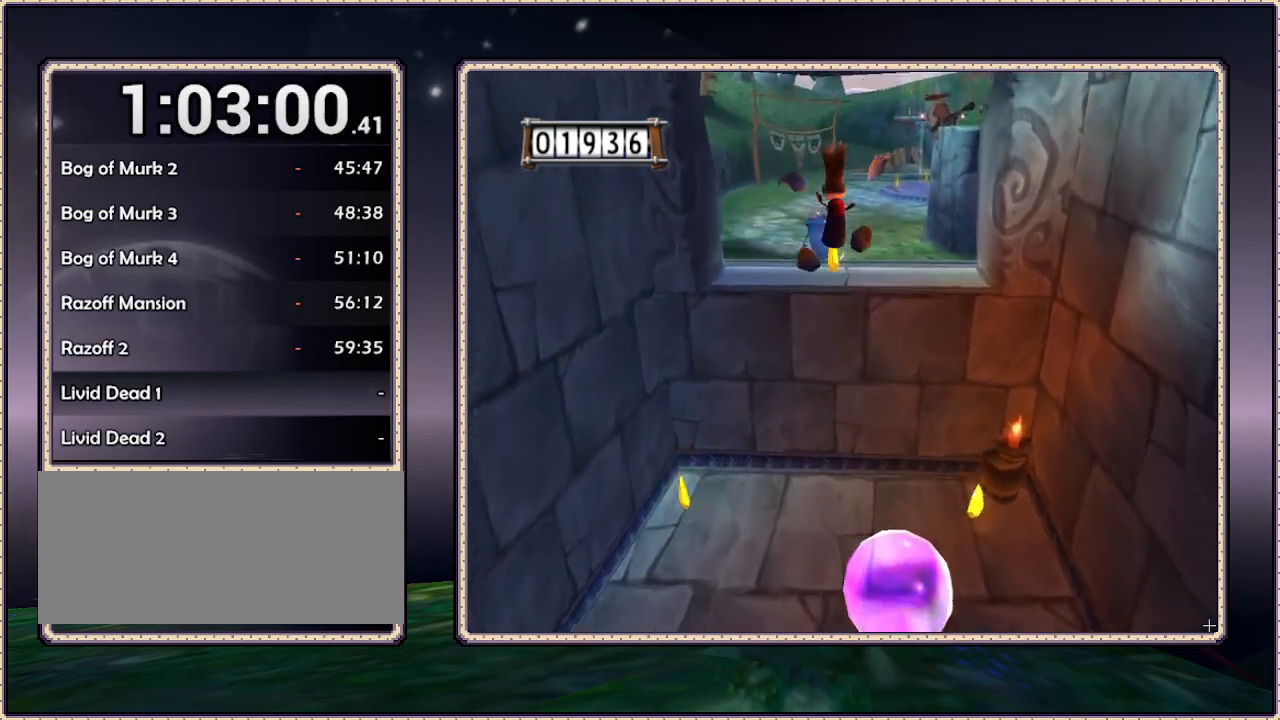
{"dt_ms": 500, "buttons": ["CIRCLE", "DPAD_UP"], "events": [[233, "CIRCLE", "down"]]}
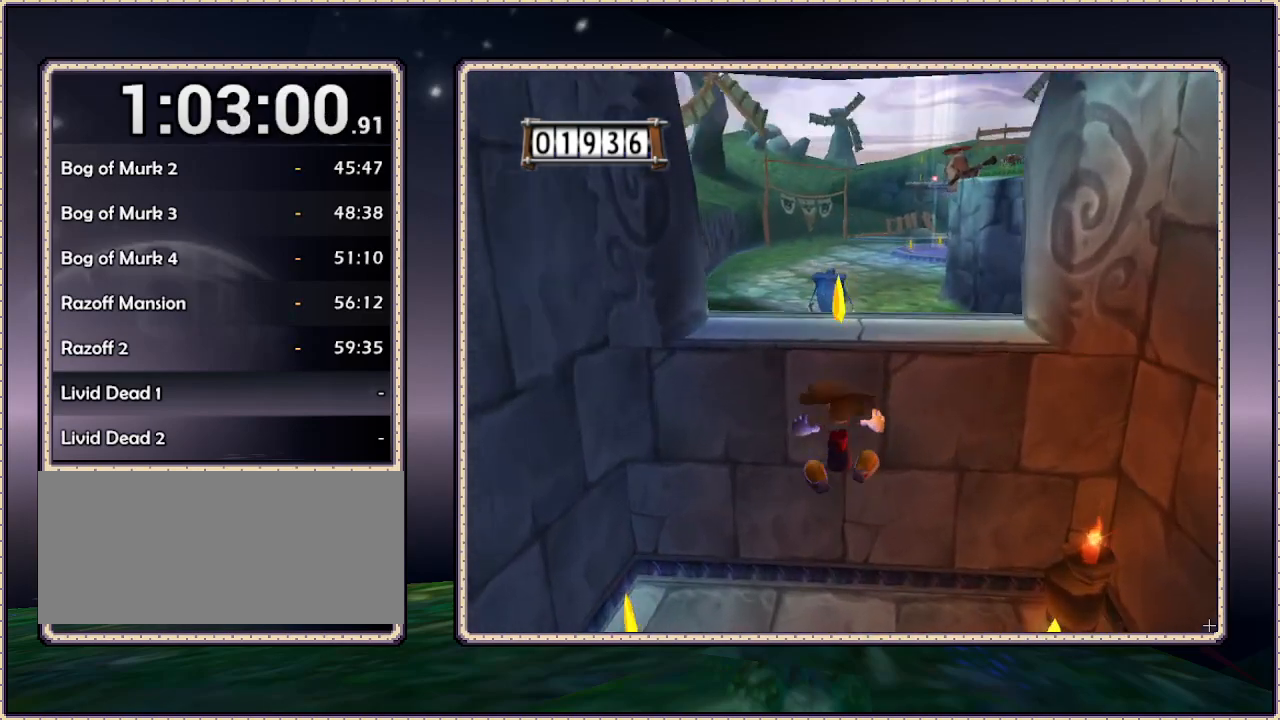
{"dt_ms": 500, "buttons": ["DPAD_DOWN"], "events": [[233, "CIRCLE", "up"], [233, "DPAD_UP", "up"], [283, "DPAD_RIGHT", "down"], [350, "DPAD_DOWN", "down"], [350, "DPAD_RIGHT", "up"]]}
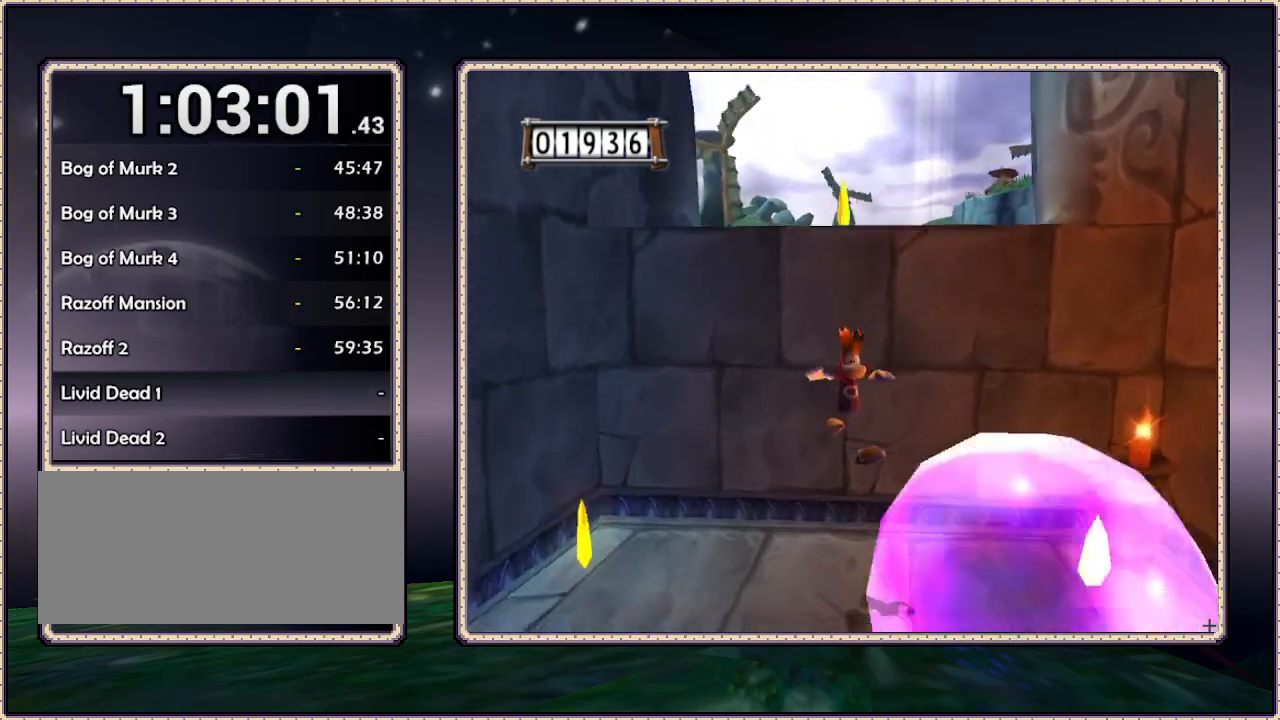
{"dt_ms": 500, "buttons": ["CIRCLE", "DPAD_DOWN"], "events": [[483, "CIRCLE", "down"]]}
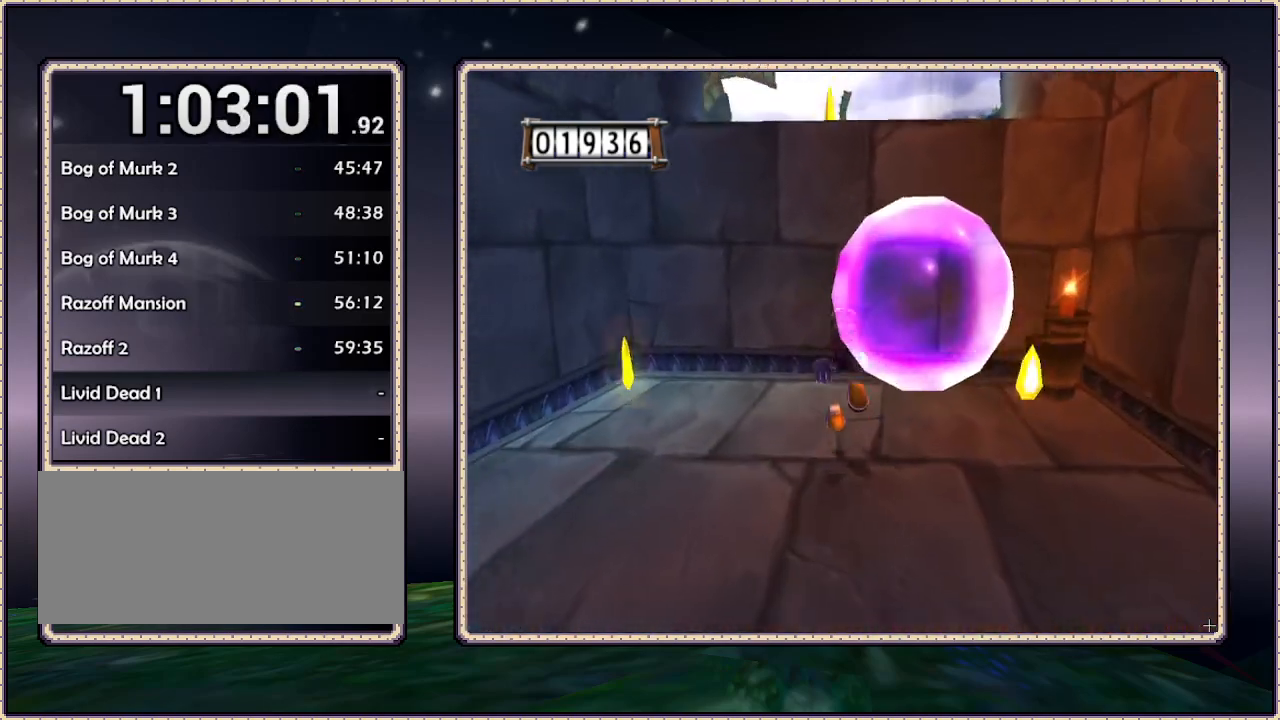
{"dt_ms": 500, "buttons": ["CIRCLE", "DPAD_DOWN"], "events": [[50, "DPAD_RIGHT", "down"], [333, "DPAD_RIGHT", "up"]]}
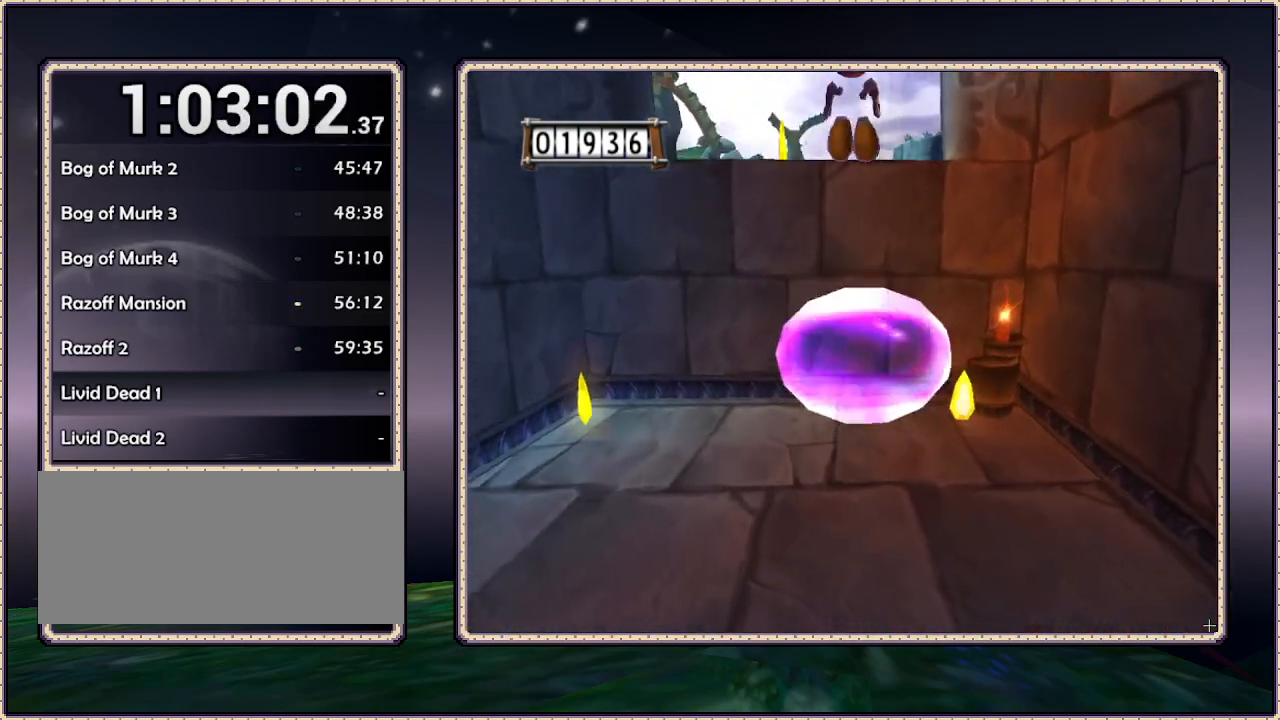
{"dt_ms": 500, "buttons": ["DPAD_UP"], "events": [[33, "DPAD_LEFT", "down"], [67, "DPAD_DOWN", "up"], [100, "DPAD_UP", "down"], [150, "DPAD_LEFT", "up"], [383, "CIRCLE", "up"]]}
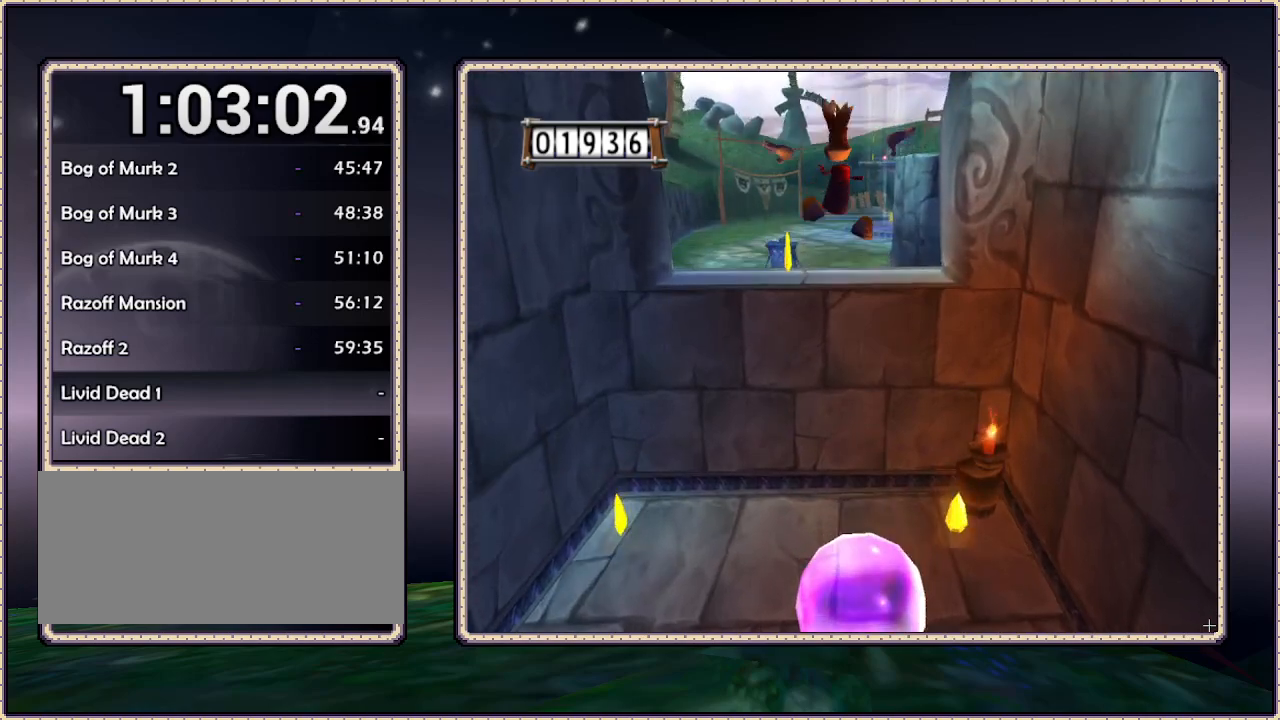
{"dt_ms": 500, "buttons": ["CIRCLE", "DPAD_UP"], "events": [[217, "CIRCLE", "down"]]}
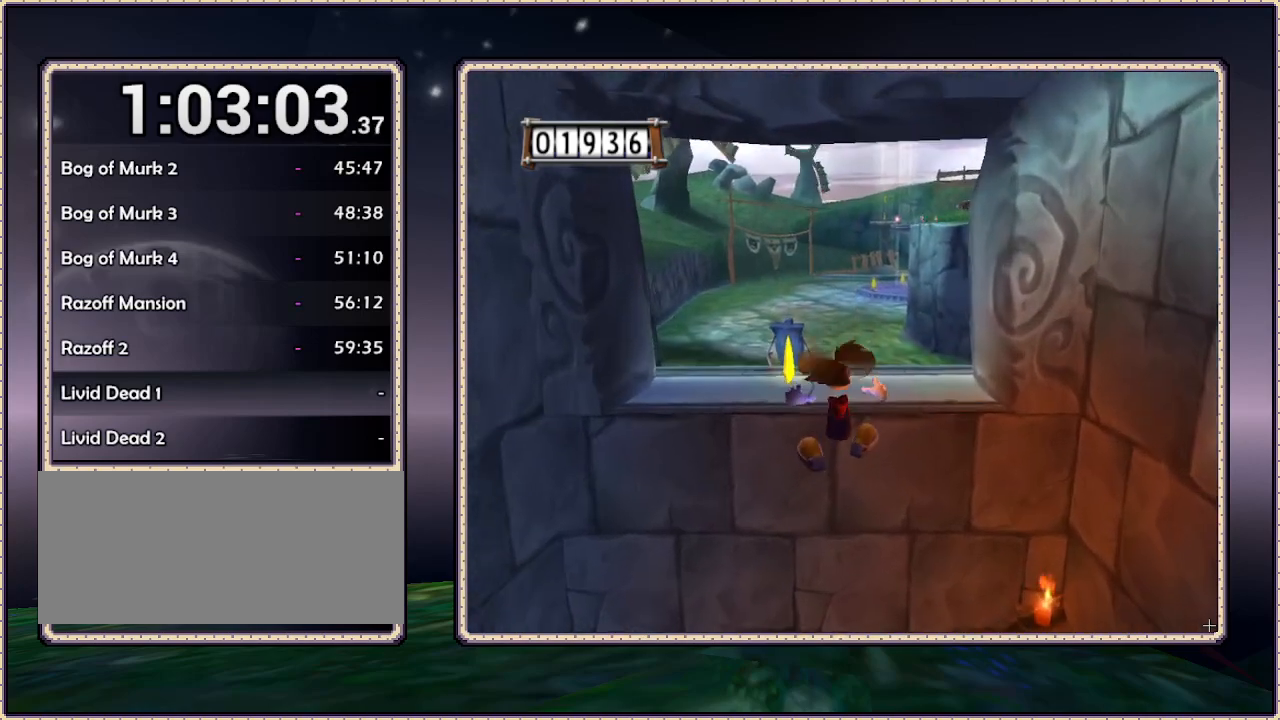
{"dt_ms": 500, "buttons": ["CIRCLE", "DPAD_UP"], "events": []}
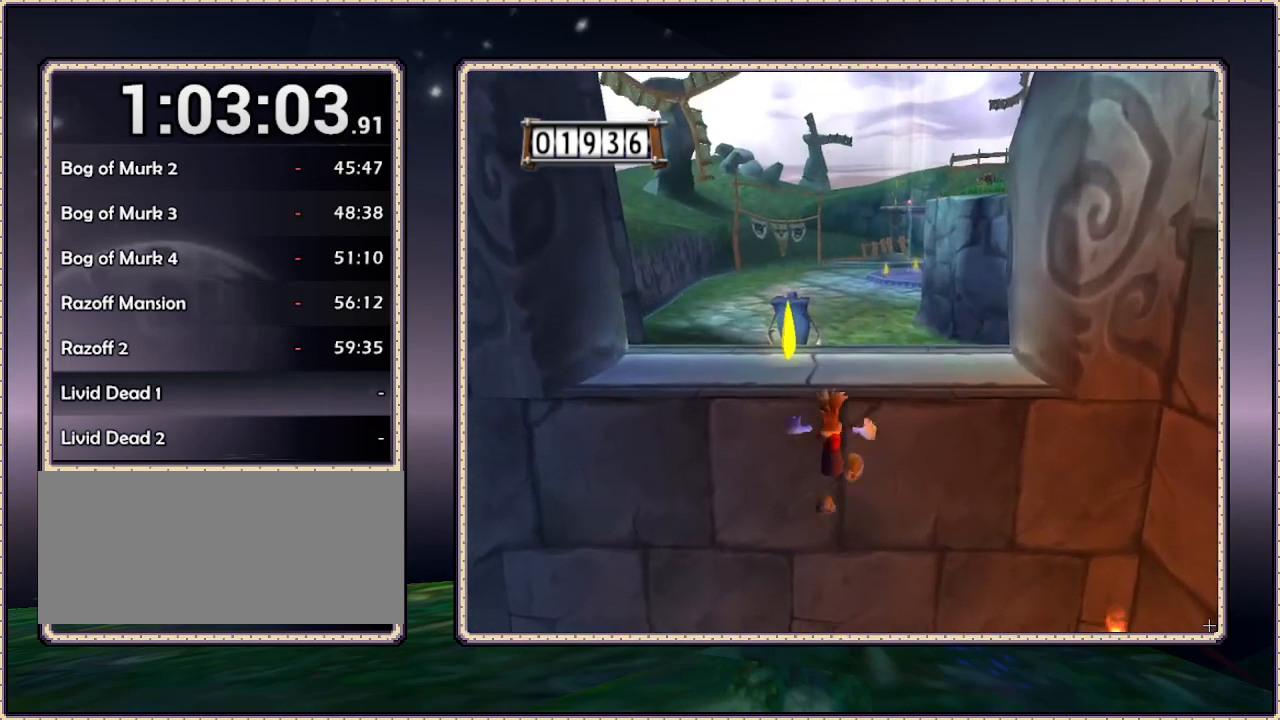
{"dt_ms": 500, "buttons": ["DPAD_UP"], "events": [[150, "CIRCLE", "up"], [267, "CIRCLE", "down"], [433, "CIRCLE", "up"]]}
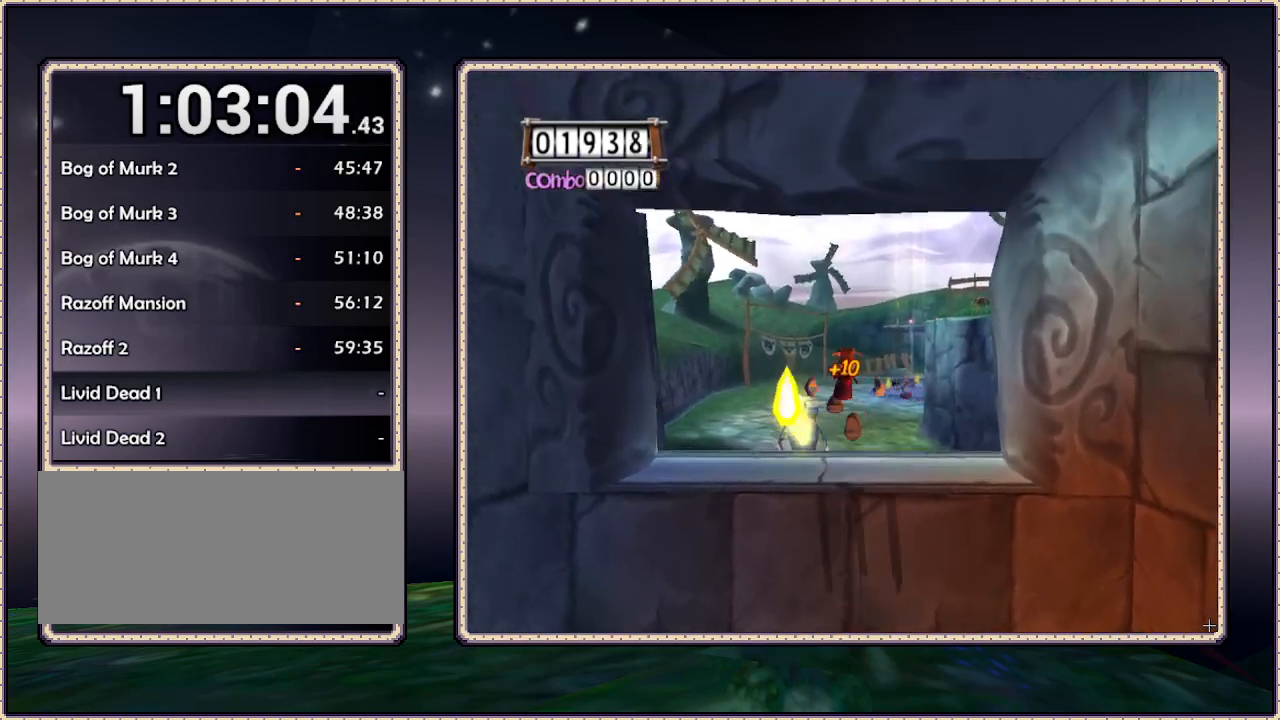
{"dt_ms": 500, "buttons": ["DPAD_UP"], "events": []}
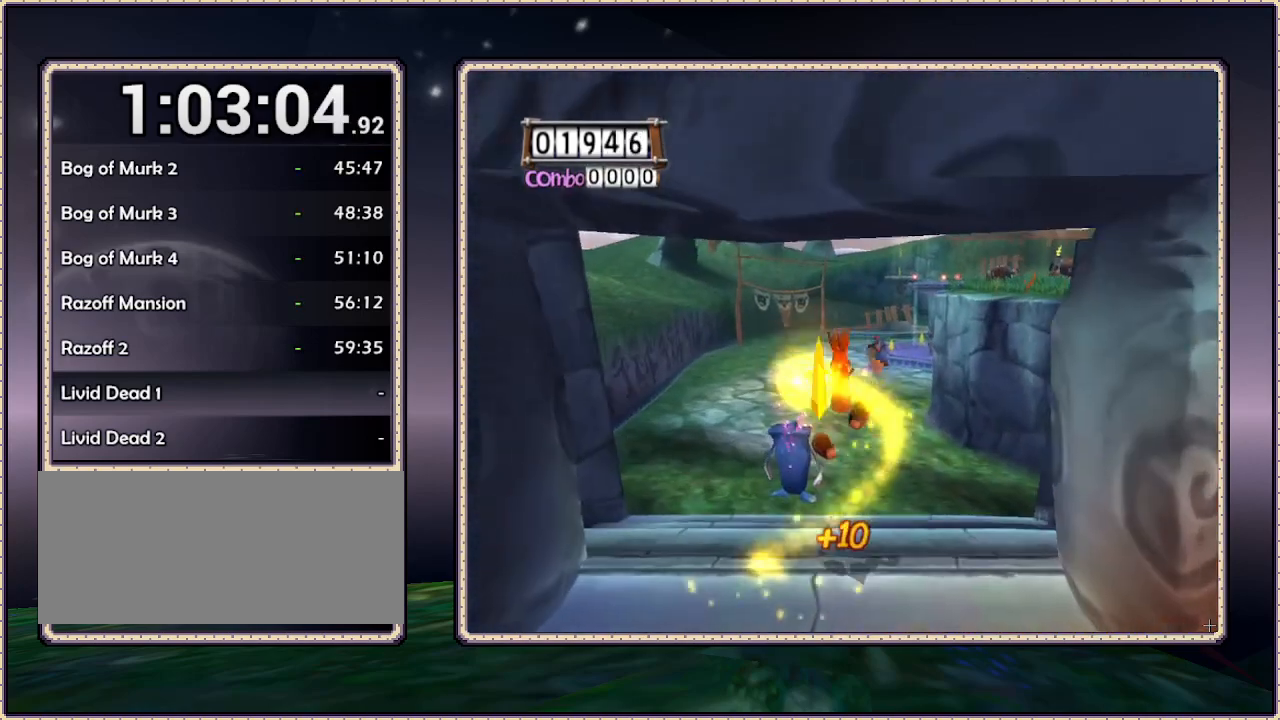
{"dt_ms": 500, "buttons": ["DPAD_UP"], "events": []}
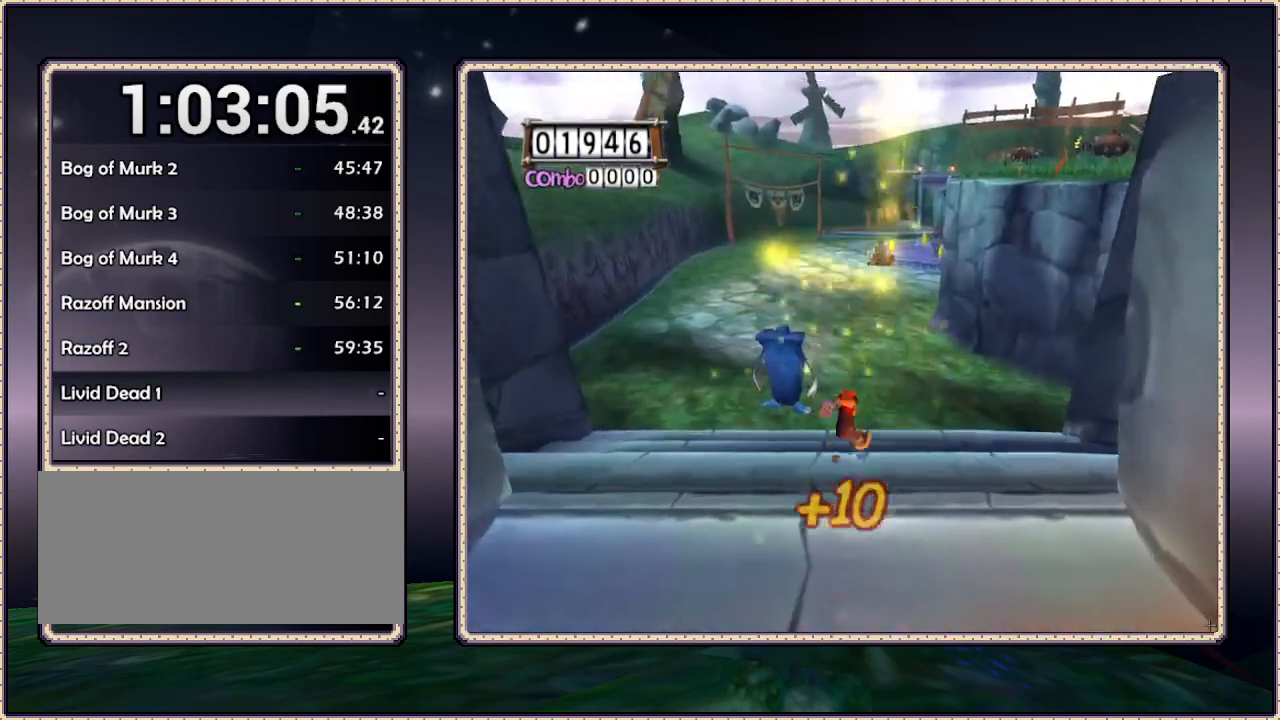
{"dt_ms": 500, "buttons": ["SQUARE", "DPAD_UP"], "events": [[33, "DPAD_RIGHT", "down"], [200, "DPAD_RIGHT", "up"], [200, "SQUARE", "down"]]}
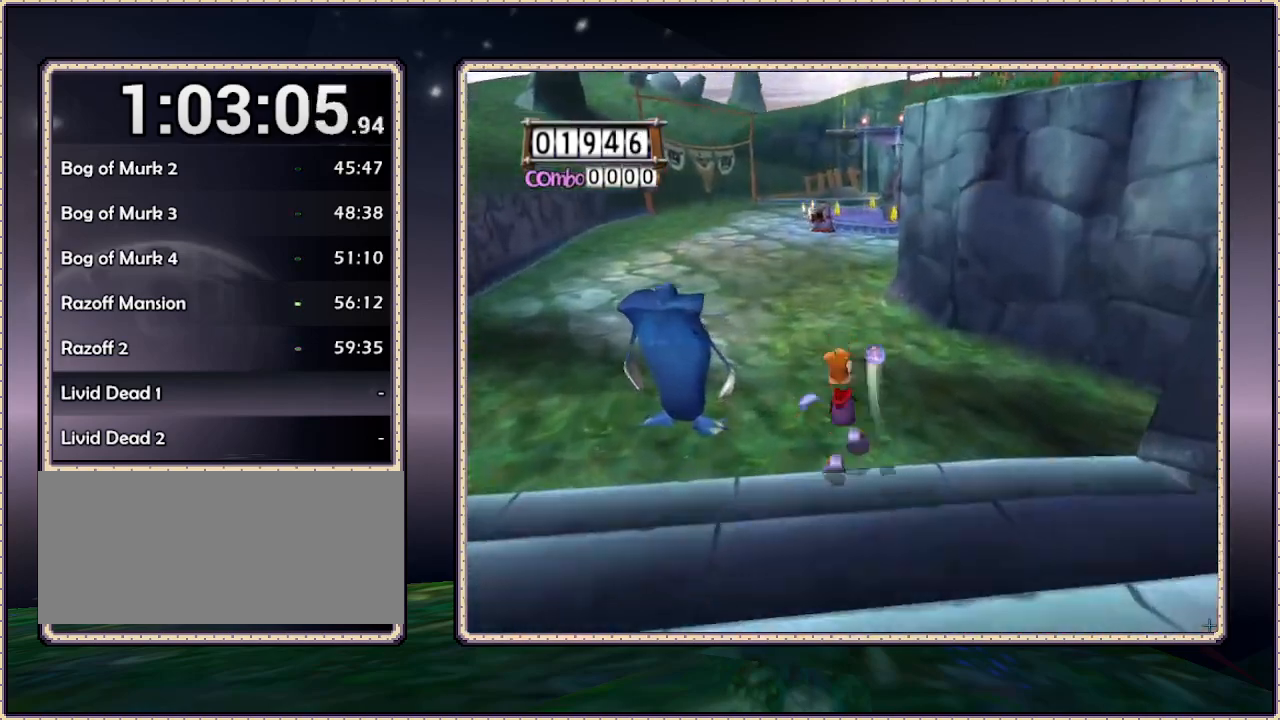
{"dt_ms": 500, "buttons": ["SQUARE", "DPAD_UP", "DPAD_LEFT"], "events": [[250, "DPAD_LEFT", "down"]]}
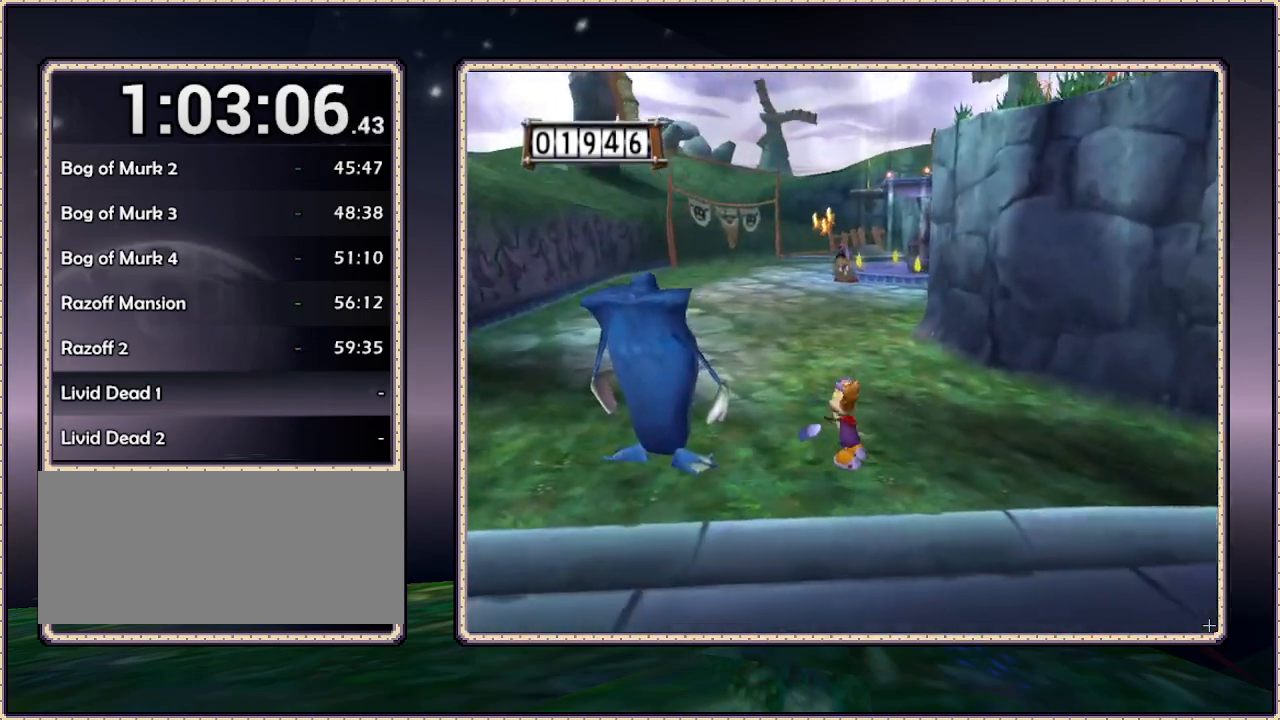
{"dt_ms": 500, "buttons": ["SQUARE", "DPAD_UP"], "events": [[350, "DPAD_LEFT", "up"]]}
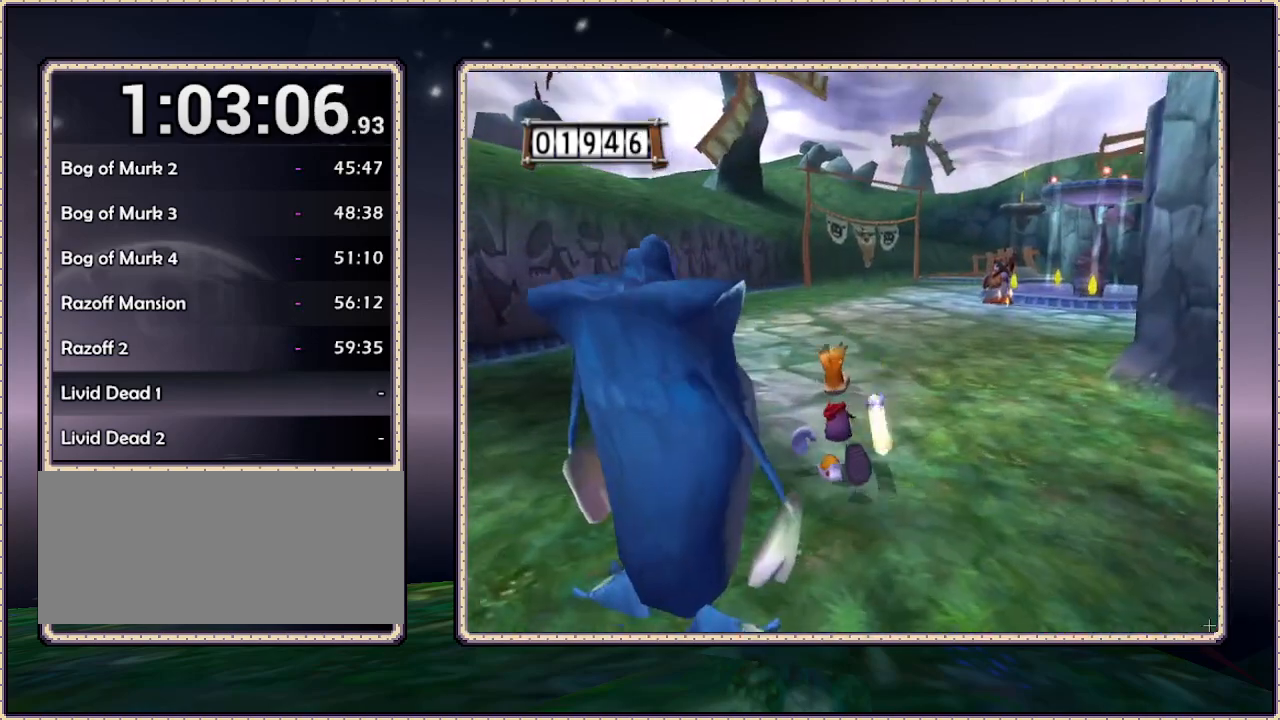
{"dt_ms": 500, "buttons": ["SQUARE", "DPAD_UP"], "events": []}
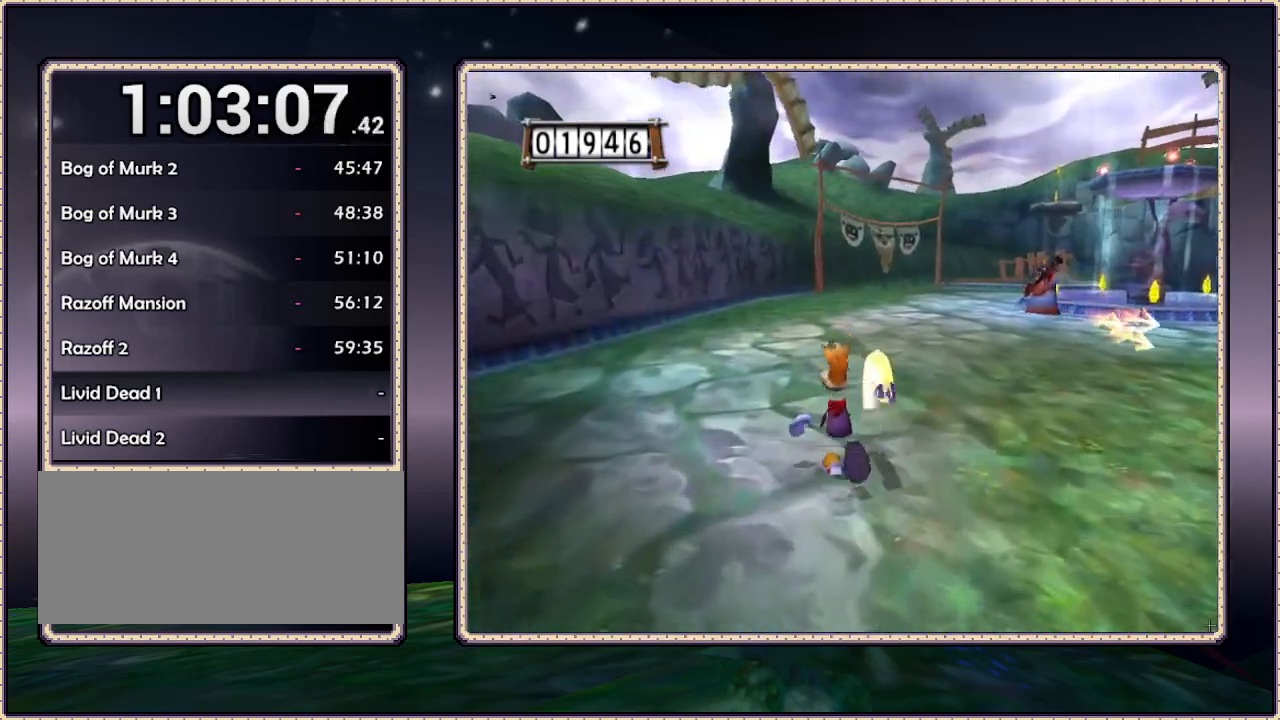
{"dt_ms": 500, "buttons": ["SQUARE", "DPAD_UP"], "events": [[83, "DPAD_RIGHT", "down"], [483, "DPAD_RIGHT", "up"]]}
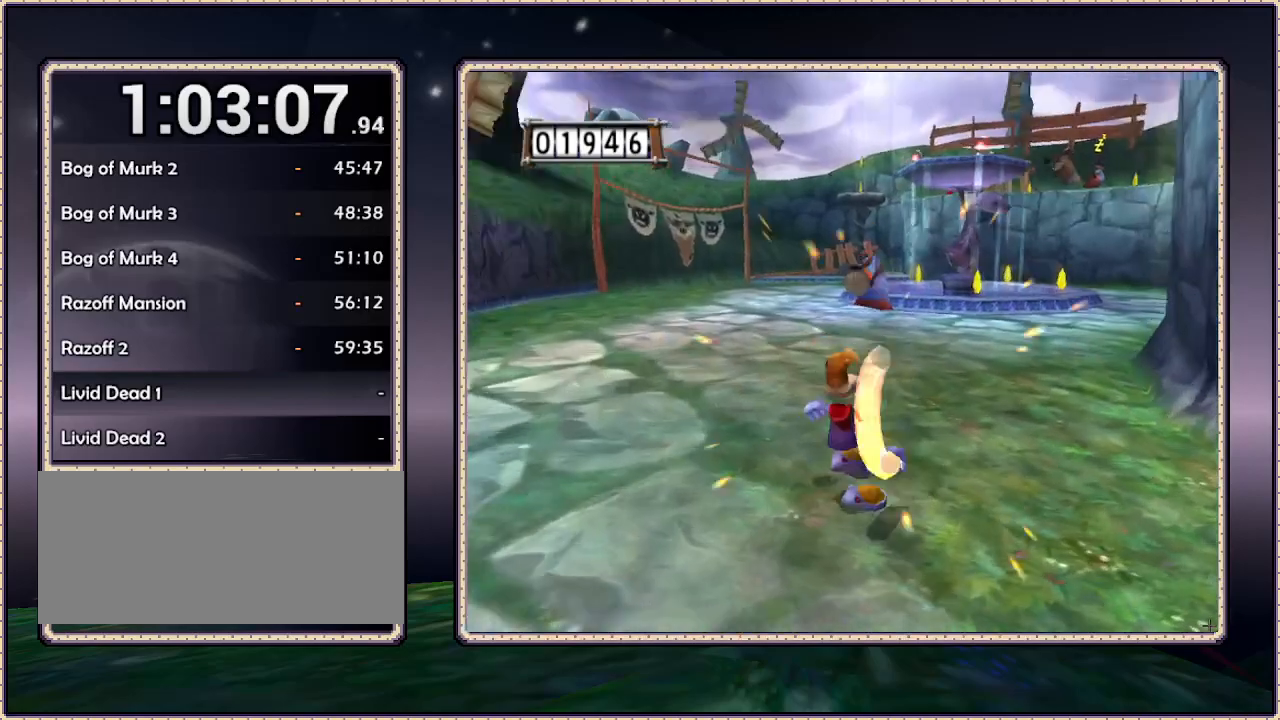
{"dt_ms": 500, "buttons": ["SQUARE", "L1", "DPAD_LEFT"], "events": [[17, "L1", "down"], [167, "DPAD_LEFT", "down"], [283, "DPAD_UP", "up"]]}
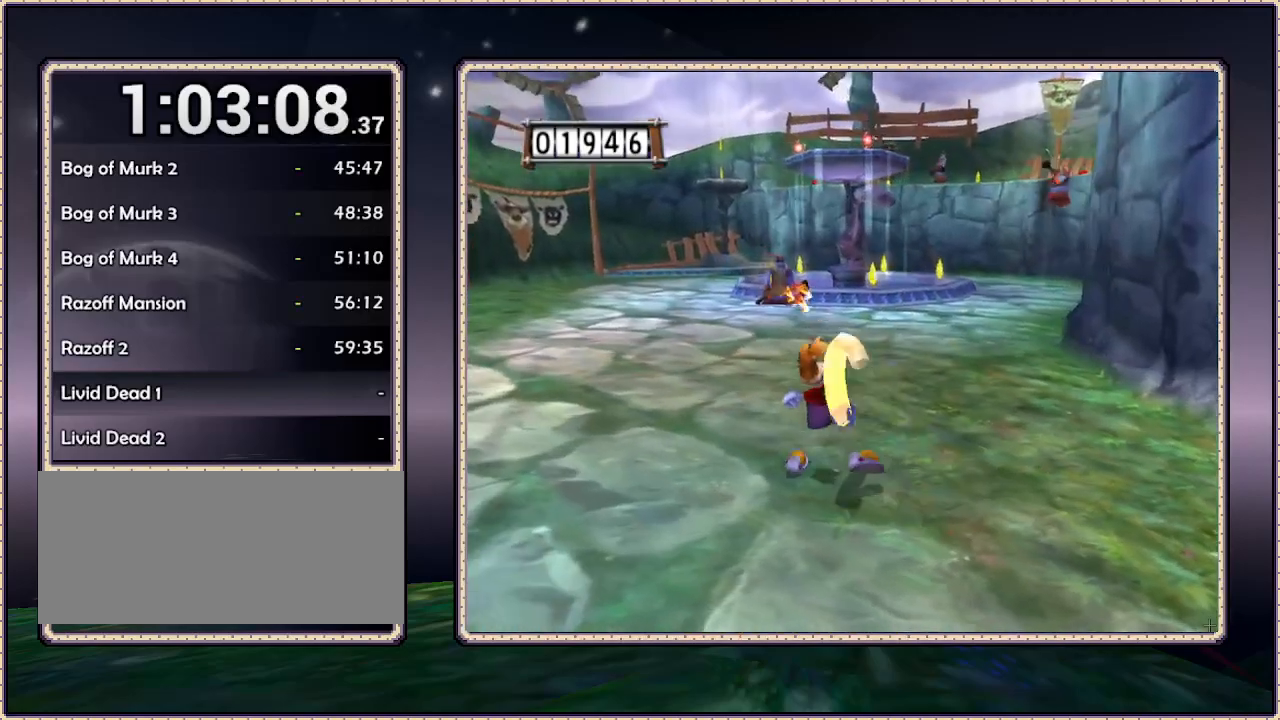
{"dt_ms": 500, "buttons": ["SQUARE", "L1", "DPAD_UP", "DPAD_LEFT"], "events": [[200, "DPAD_UP", "down"]]}
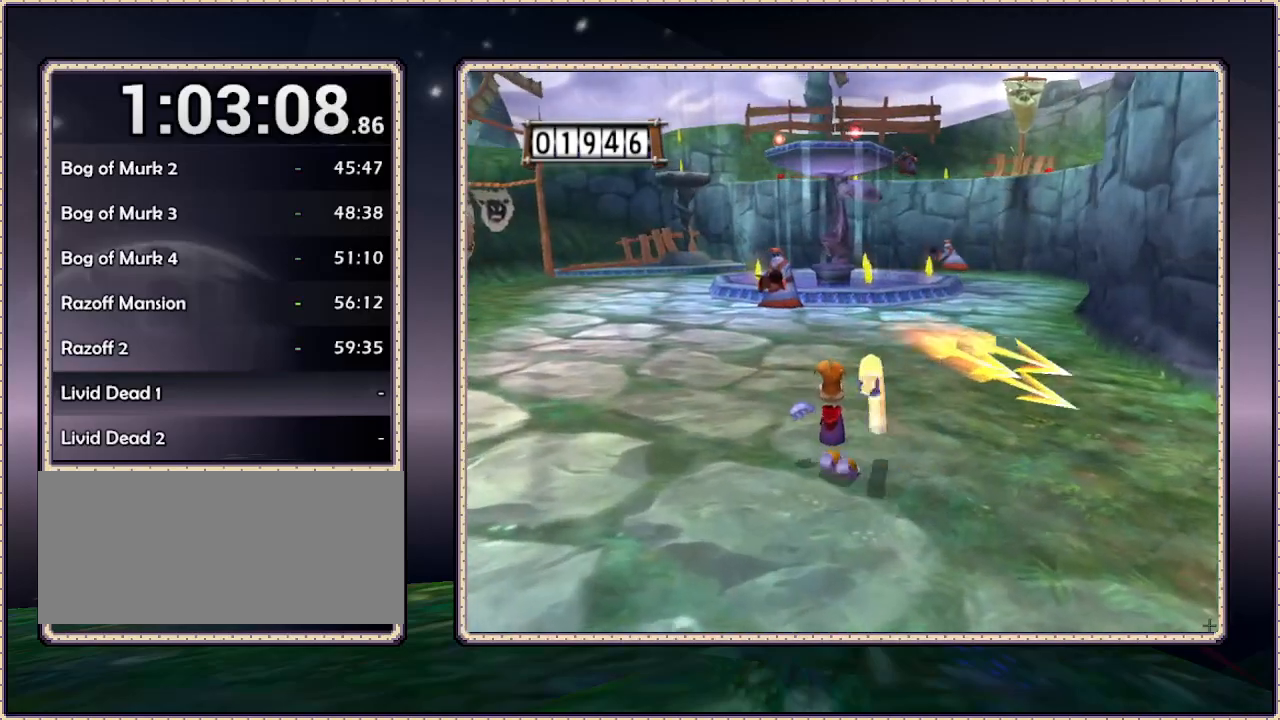
{"dt_ms": 500, "buttons": ["SQUARE", "L1", "DPAD_UP", "DPAD_LEFT"], "events": []}
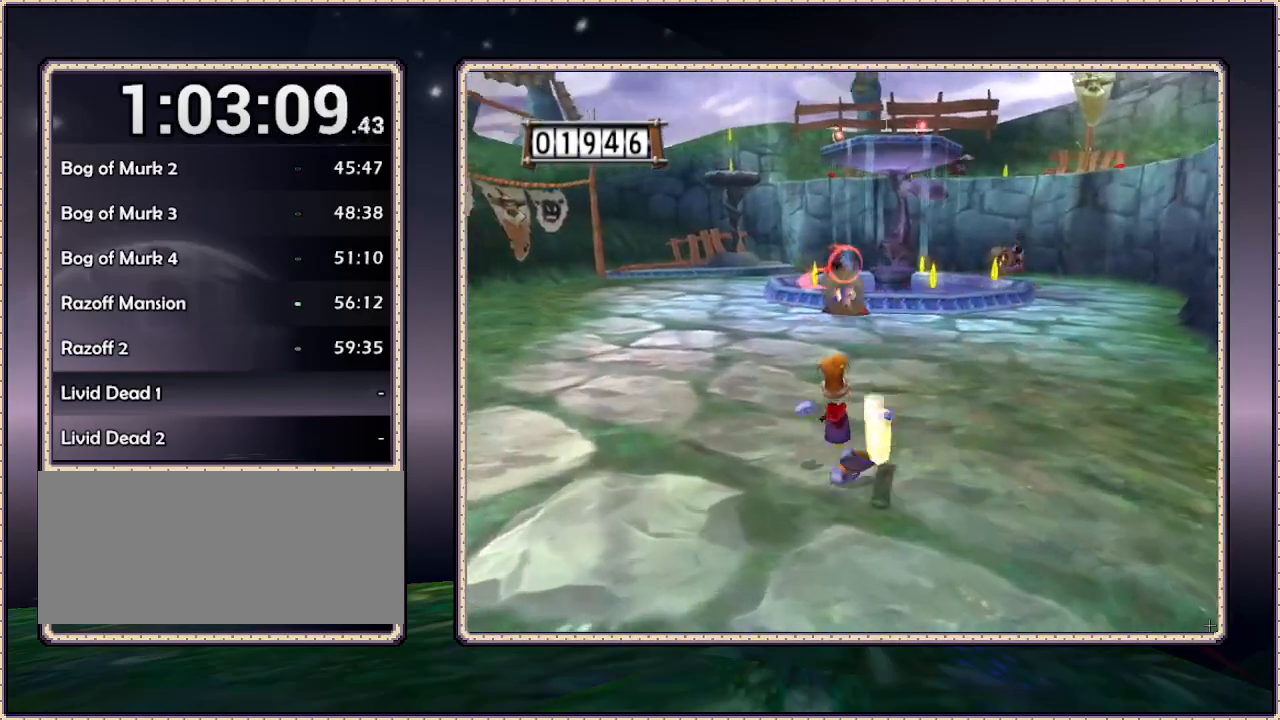
{"dt_ms": 1000, "buttons": ["SQUARE", "L1", "DPAD_UP", "DPAD_LEFT"], "events": [[450, "DPAD_LEFT", "up"], [533, "SQUARE", "up"], [683, "DPAD_LEFT", "down"], [750, "SQUARE", "down"]]}
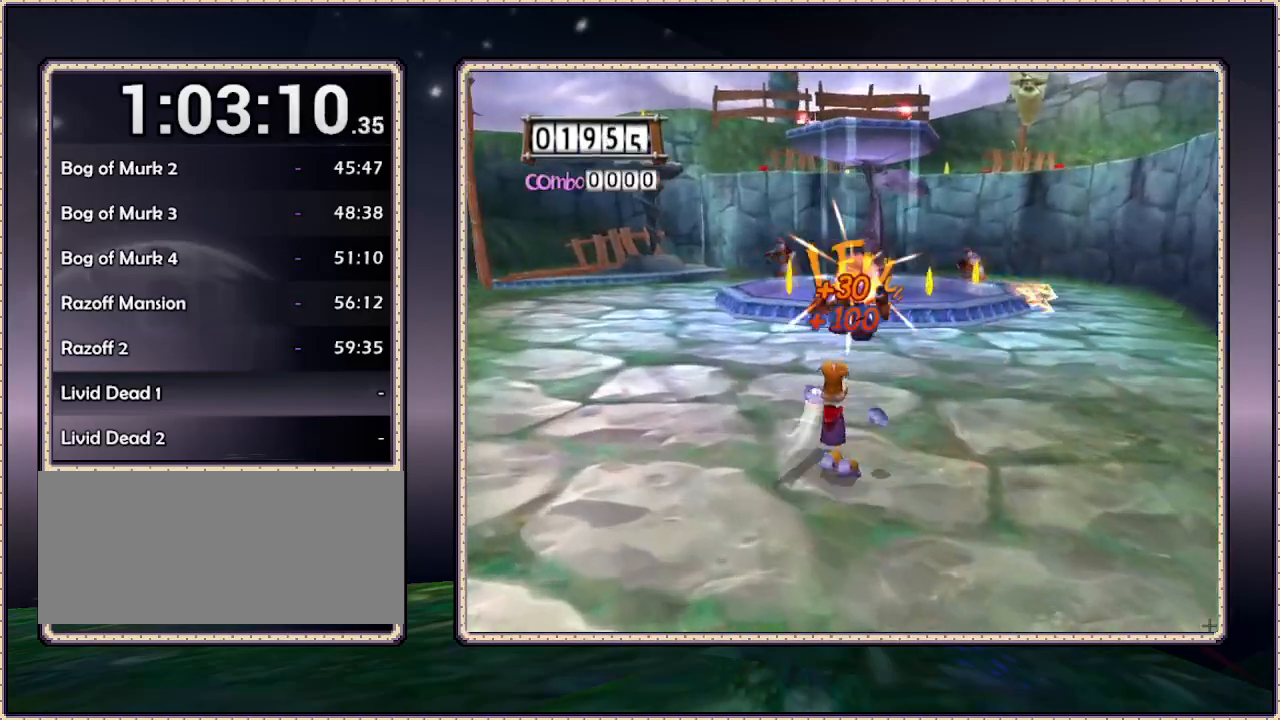
{"dt_ms": 500, "buttons": ["SQUARE", "L1", "DPAD_UP", "DPAD_LEFT"], "events": [[100, "DPAD_UP", "up"], [400, "DPAD_UP", "down"]]}
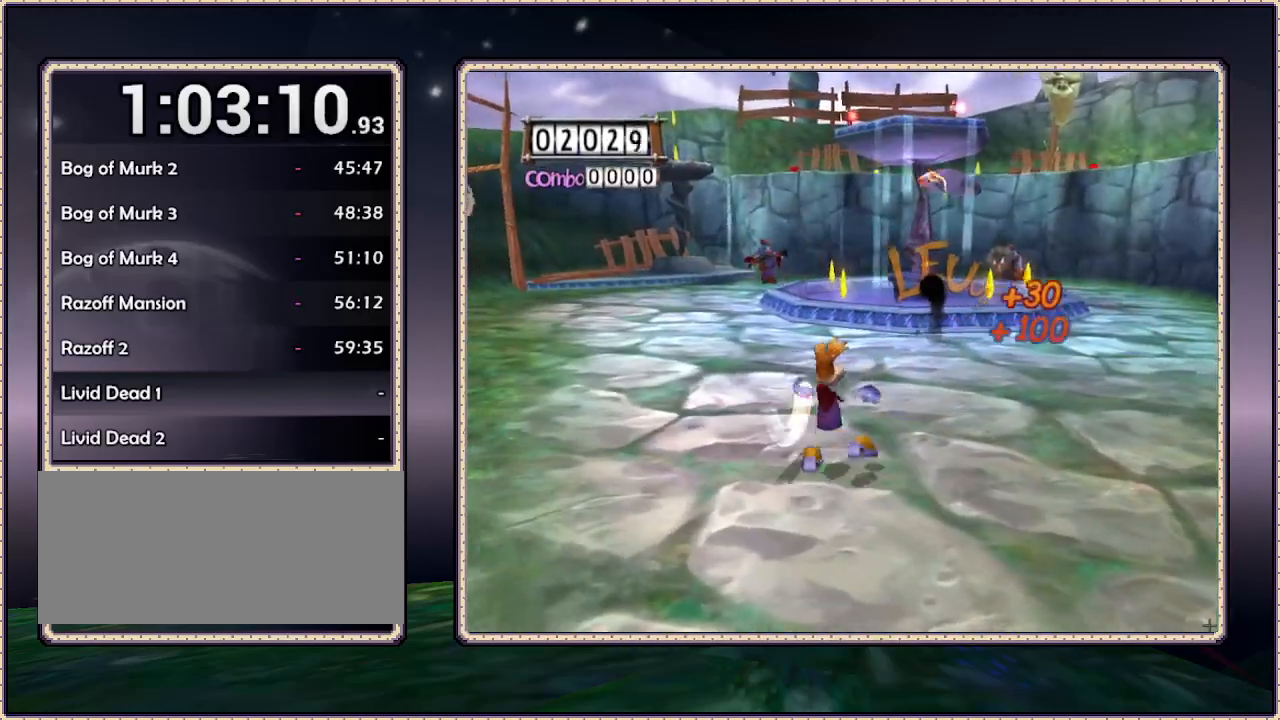
{"dt_ms": 500, "buttons": ["SQUARE", "L1", "DPAD_LEFT"], "events": [[483, "DPAD_UP", "up"]]}
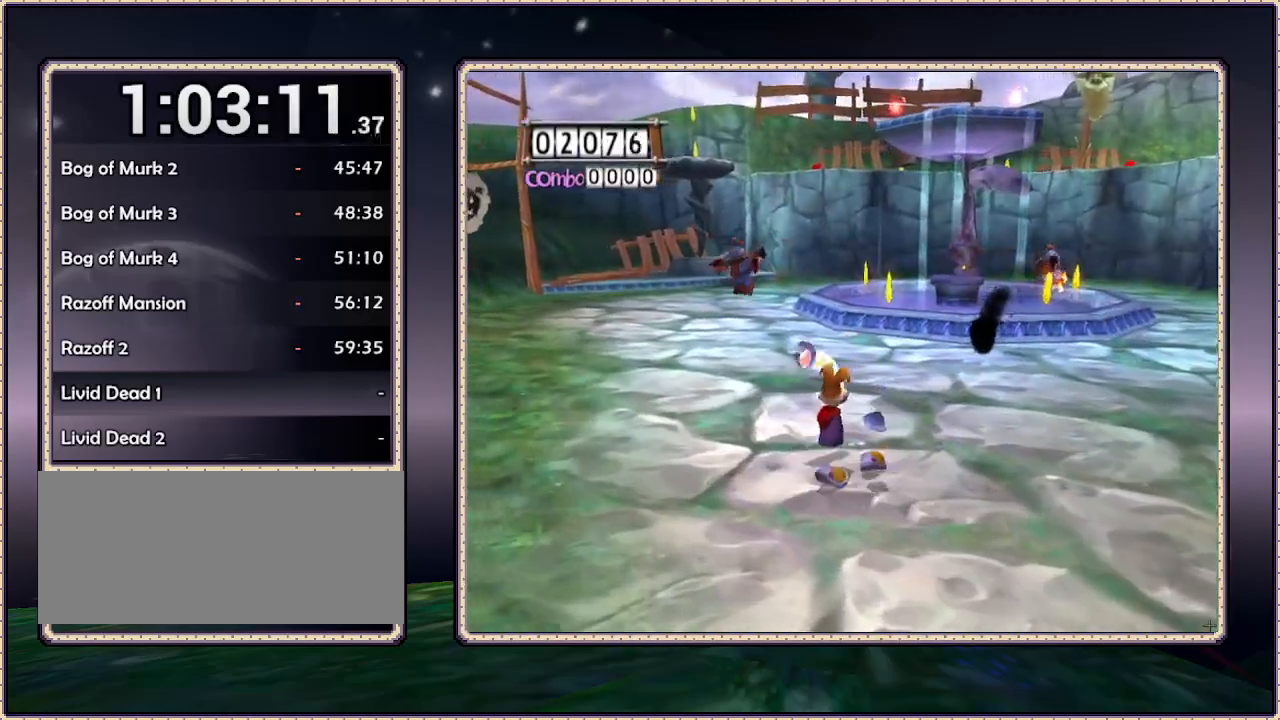
{"dt_ms": 500, "buttons": ["SQUARE", "L1", "DPAD_UP", "DPAD_LEFT"], "events": [[83, "DPAD_UP", "down"]]}